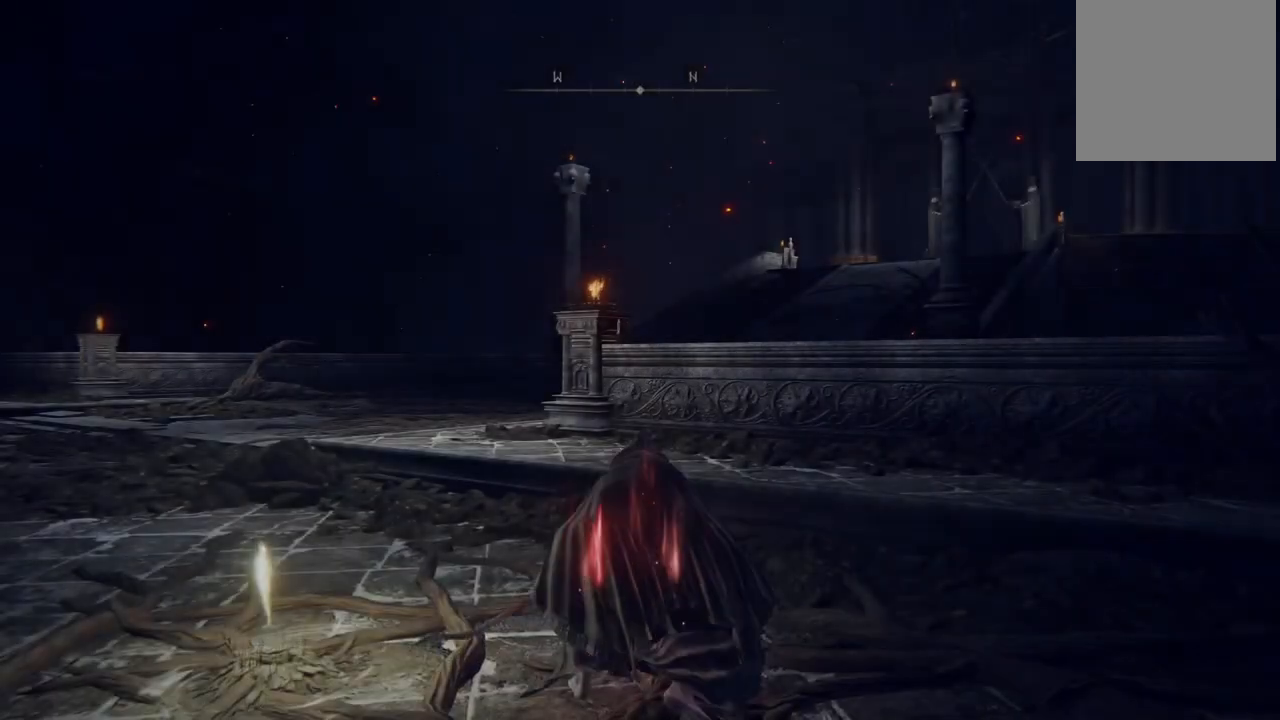
Gameplay with a controller (Xbox layout); each line is a JSON object with the inputs held at the frame after it. "events" lists button and stick changes between this image and that frame as [ms after this image, input, new state], when the widget could be followed in between. Not read: L3 R3 Y.
{"buttons": [], "left_stick": "up", "right_stick": "center", "events": [[317, "left_stick", "up"]]}
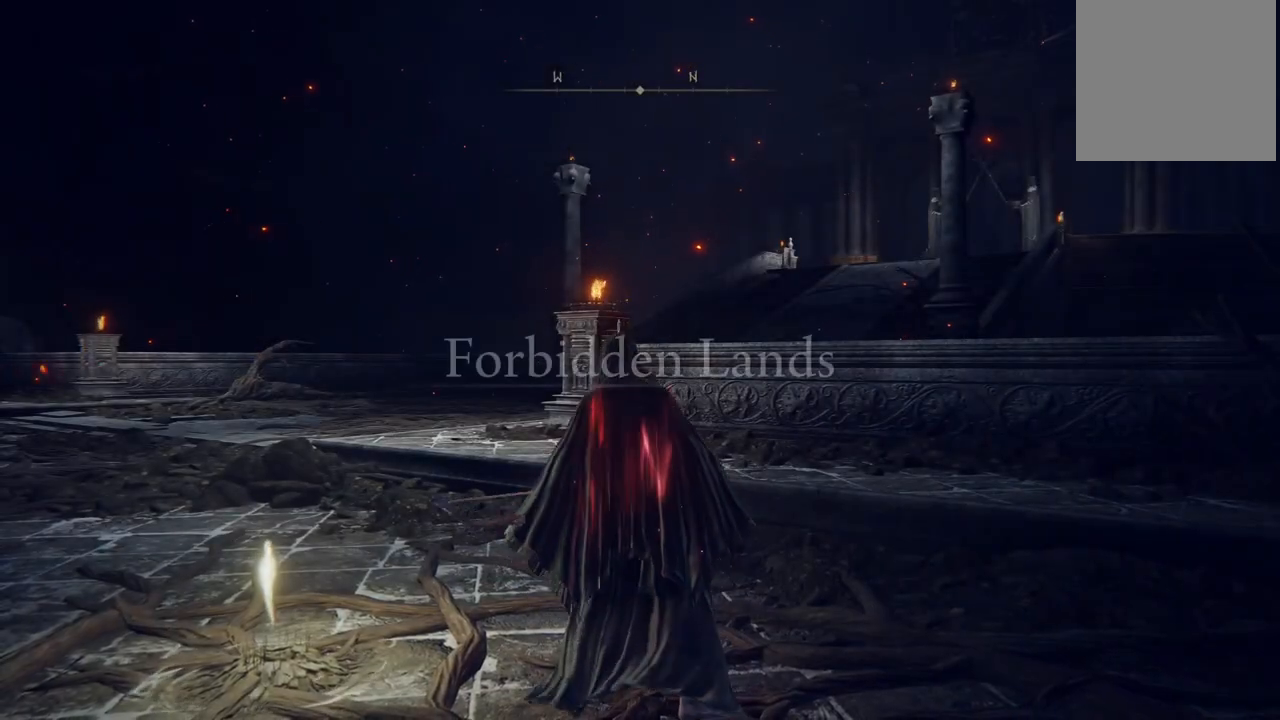
{"buttons": [], "left_stick": "up", "right_stick": "center", "events": [[100, "right_stick", "left"], [333, "right_stick", "center"]]}
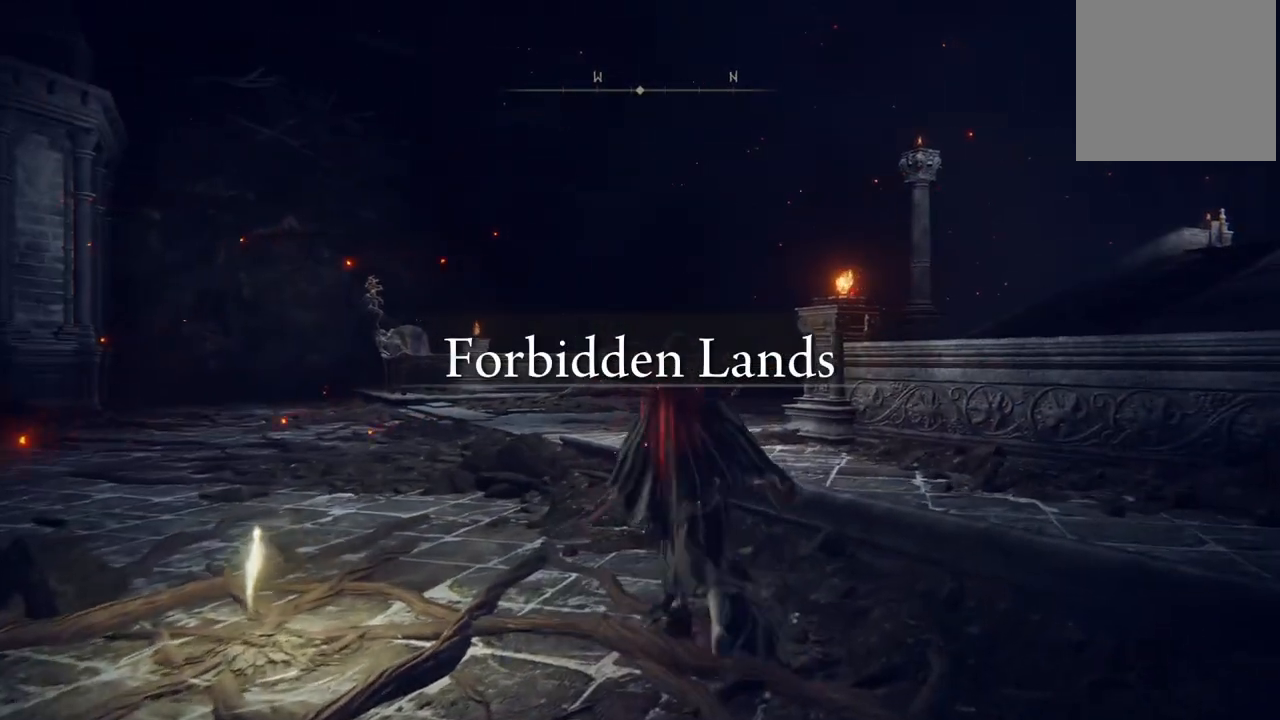
{"buttons": ["B"], "left_stick": "up-left", "right_stick": "center", "events": [[17, "B", "down"], [33, "left_stick", "up-left"], [150, "left_stick", "left"], [333, "left_stick", "up-left"]]}
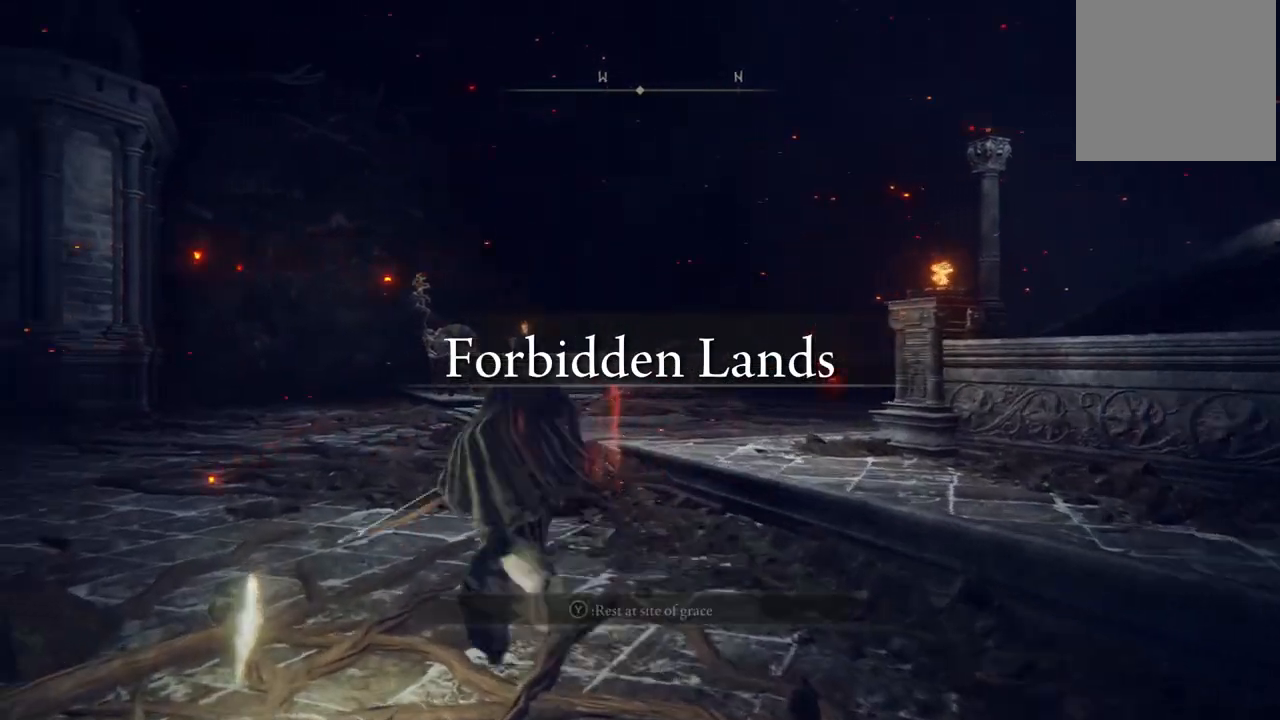
{"buttons": ["B"], "left_stick": "up-left", "right_stick": "center", "events": []}
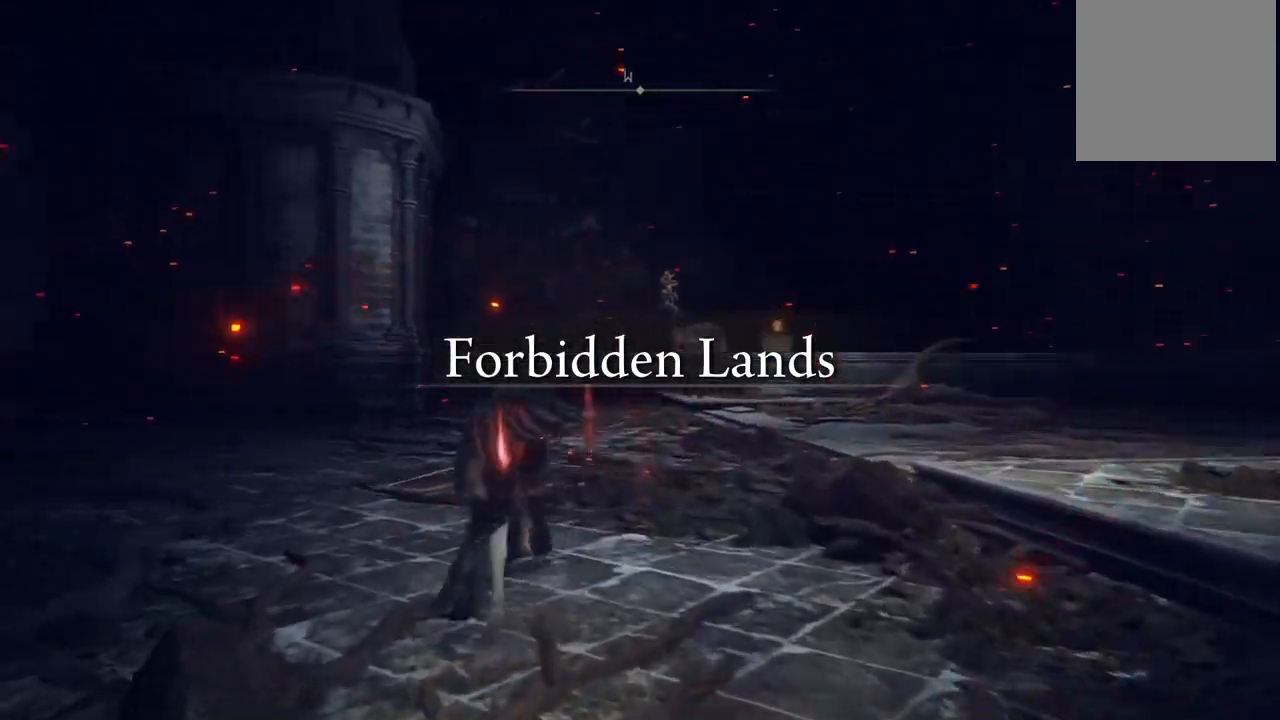
{"buttons": ["B"], "left_stick": "up-left", "right_stick": "center", "events": []}
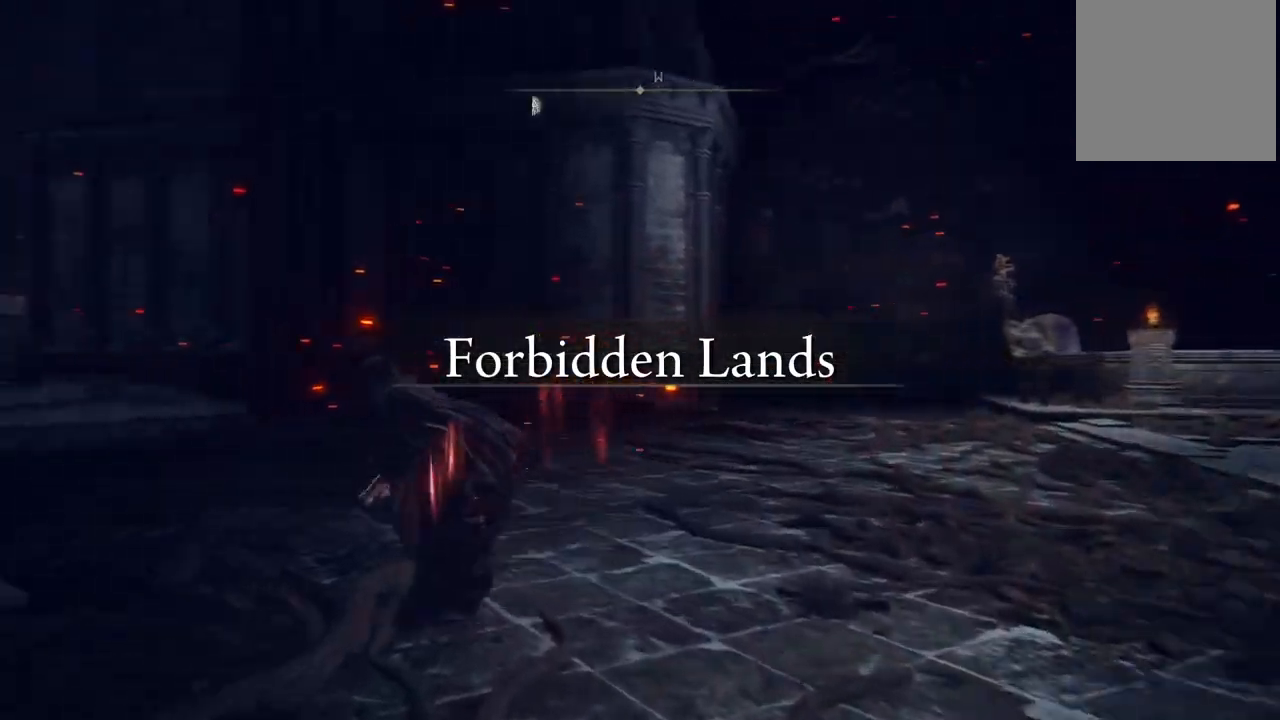
{"buttons": ["B"], "left_stick": "up-left", "right_stick": "center", "events": []}
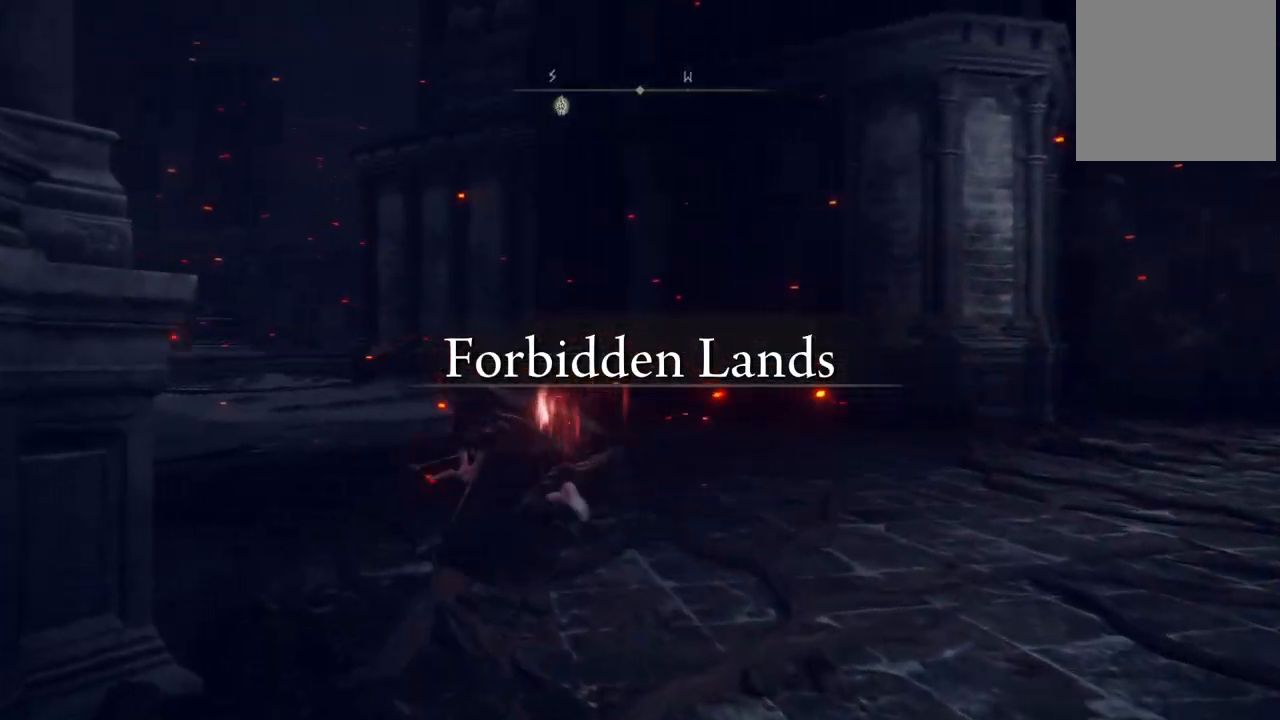
{"buttons": ["B"], "left_stick": "up-left", "right_stick": "center", "events": []}
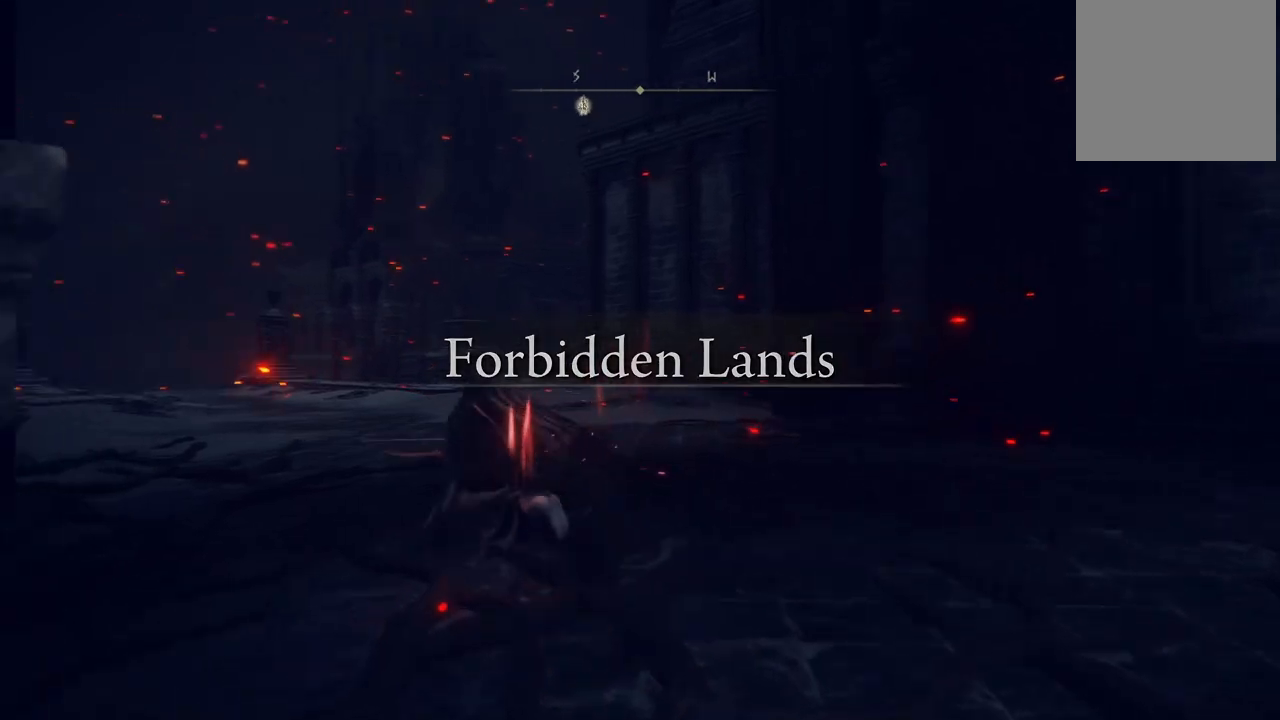
{"buttons": ["B"], "left_stick": "up-left", "right_stick": "center", "events": []}
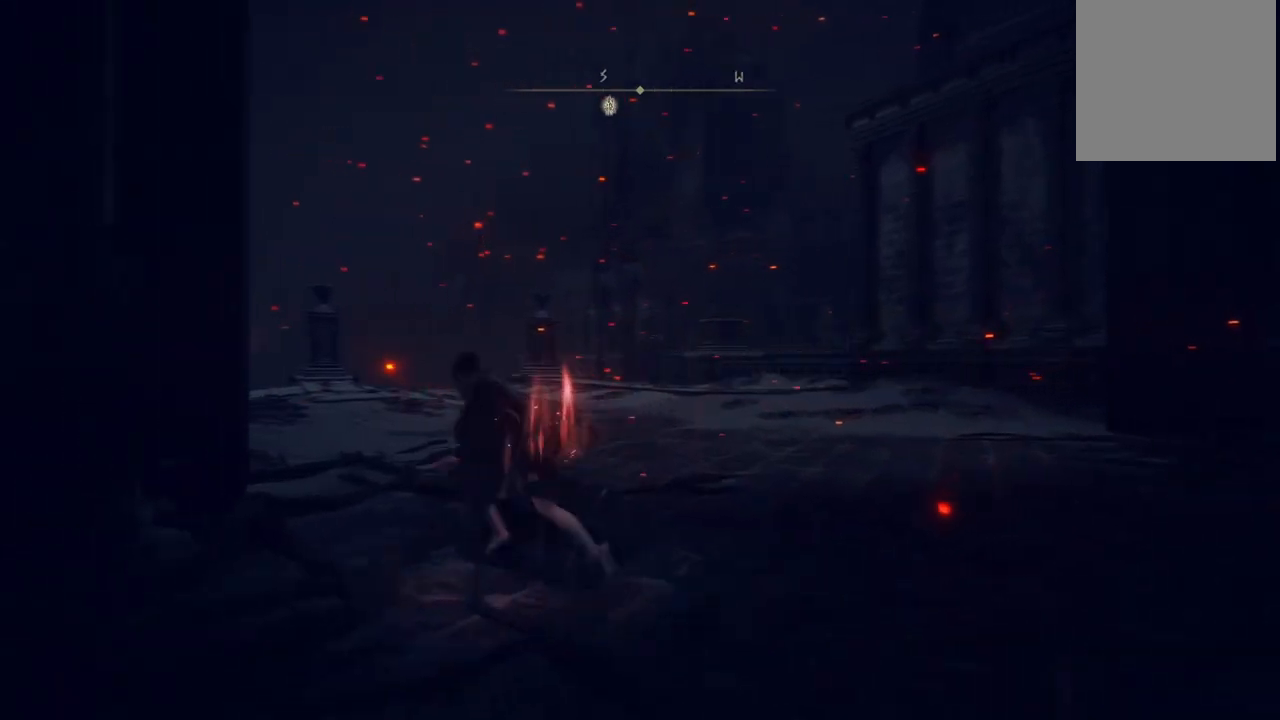
{"buttons": ["B"], "left_stick": "up", "right_stick": "center", "events": [[167, "left_stick", "up"]]}
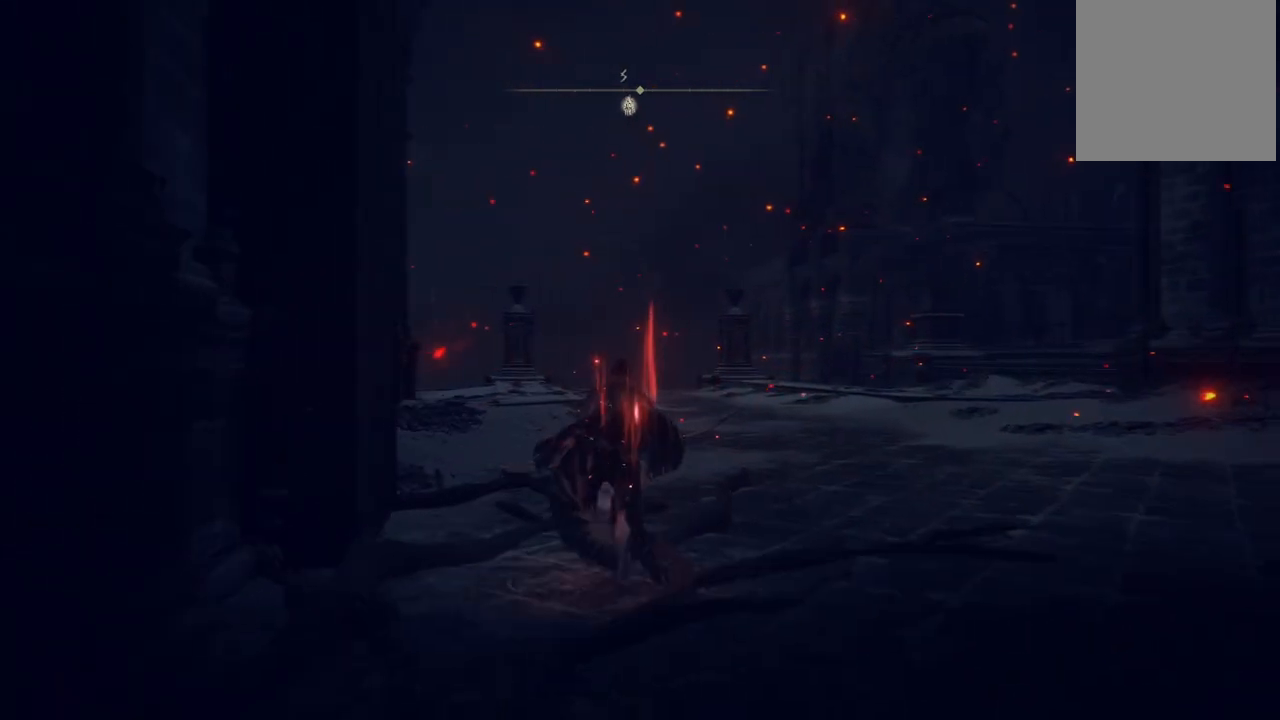
{"buttons": ["B"], "left_stick": "up", "right_stick": "center", "events": [[200, "left_stick", "up-left"], [417, "left_stick", "up"]]}
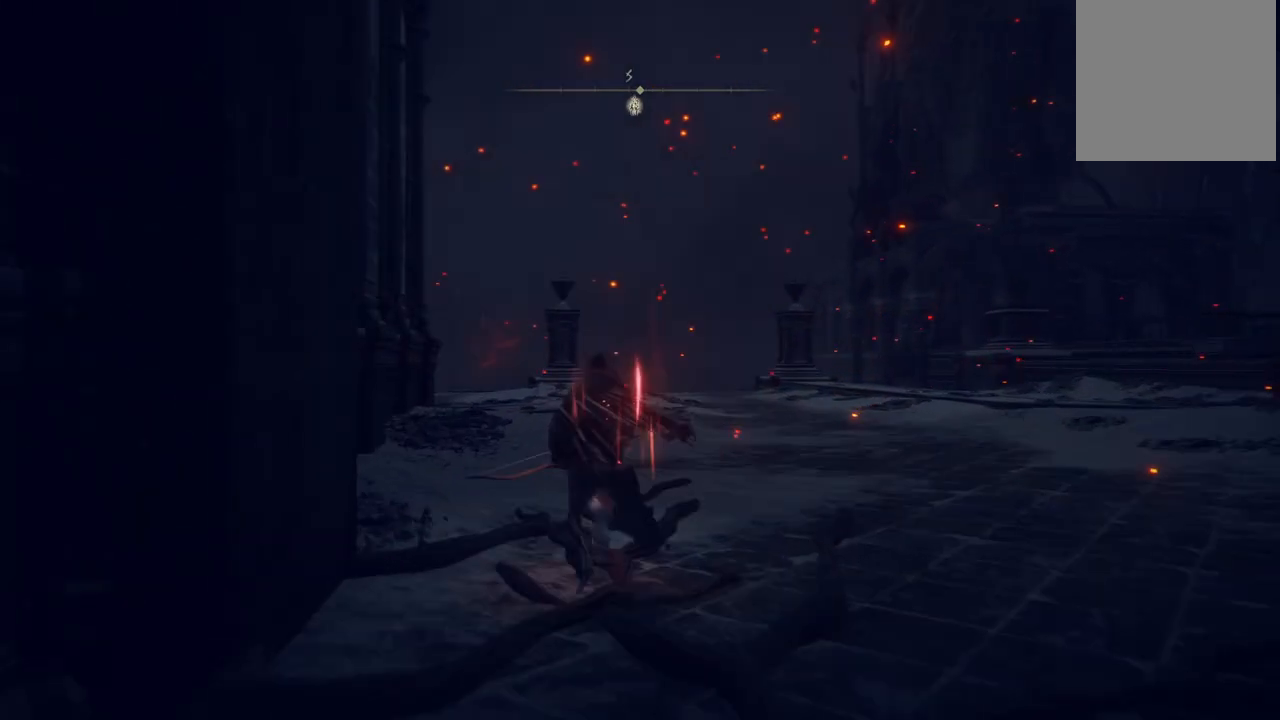
{"buttons": ["B"], "left_stick": "up", "right_stick": "center", "events": []}
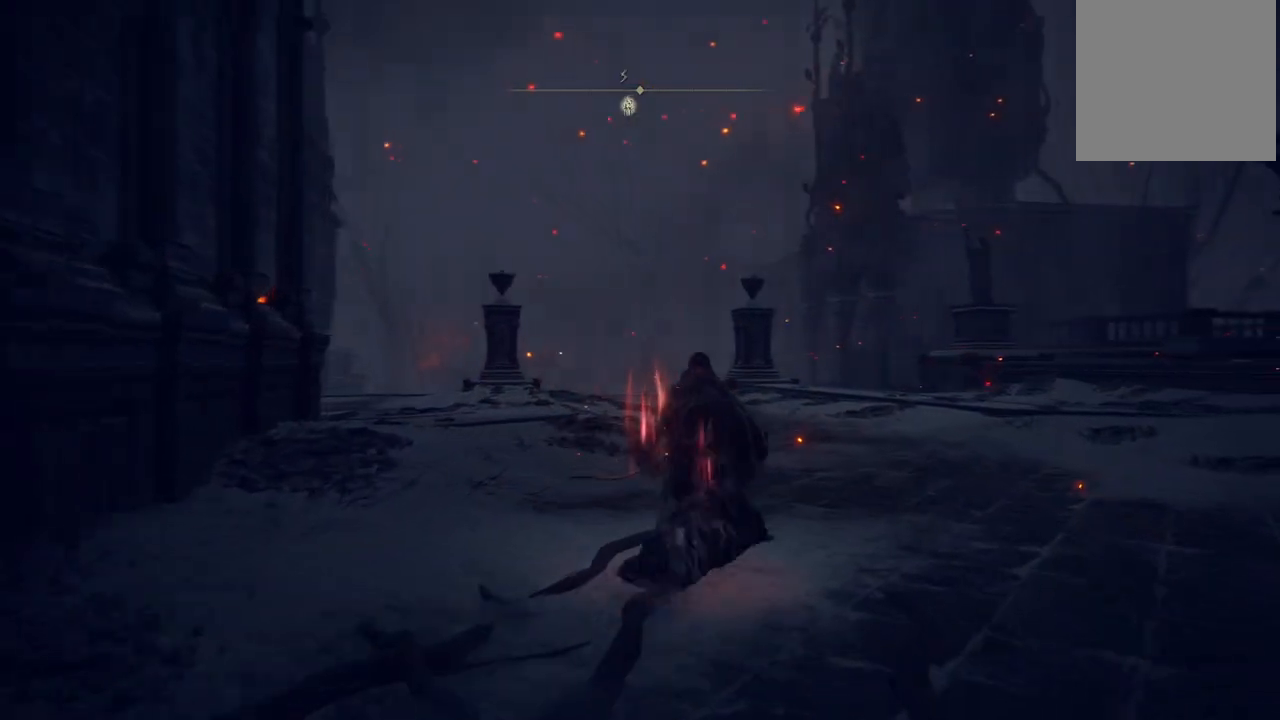
{"buttons": ["B"], "left_stick": "up", "right_stick": "center", "events": [[33, "left_stick", "up-left"], [417, "left_stick", "up"]]}
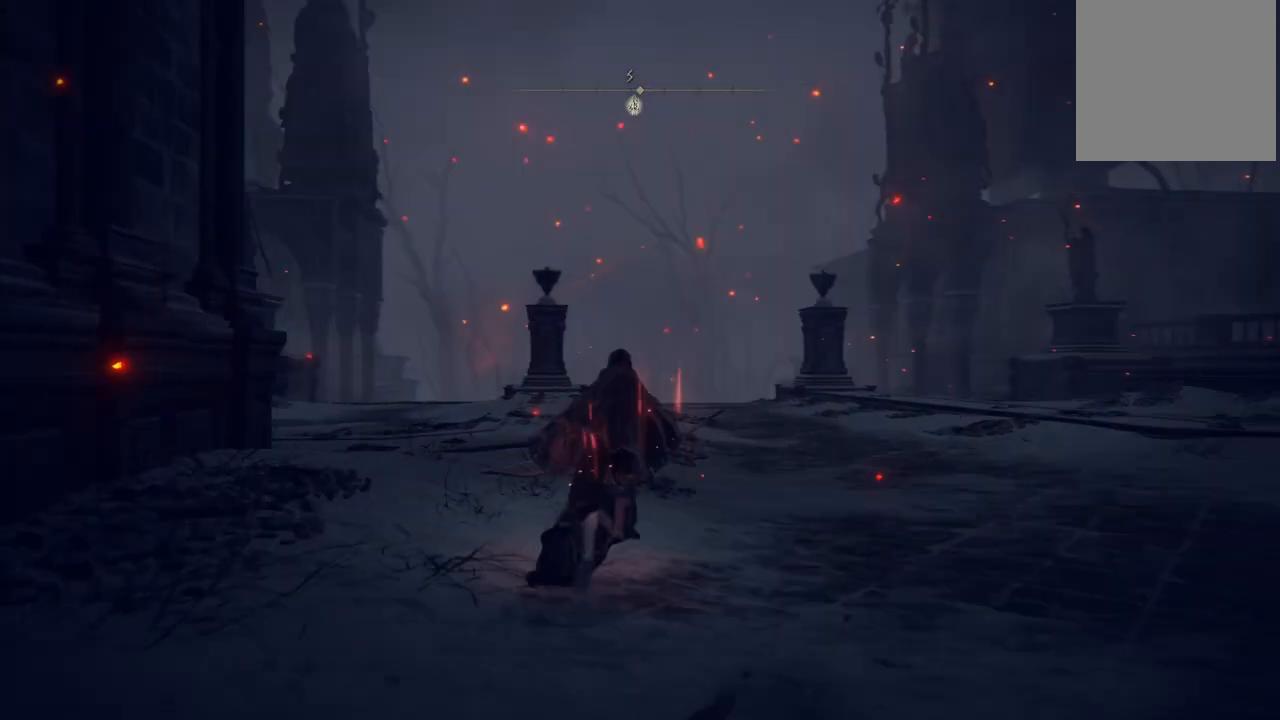
{"buttons": ["B"], "left_stick": "up", "right_stick": "center", "events": [[117, "left_stick", "up-left"], [400, "left_stick", "up"]]}
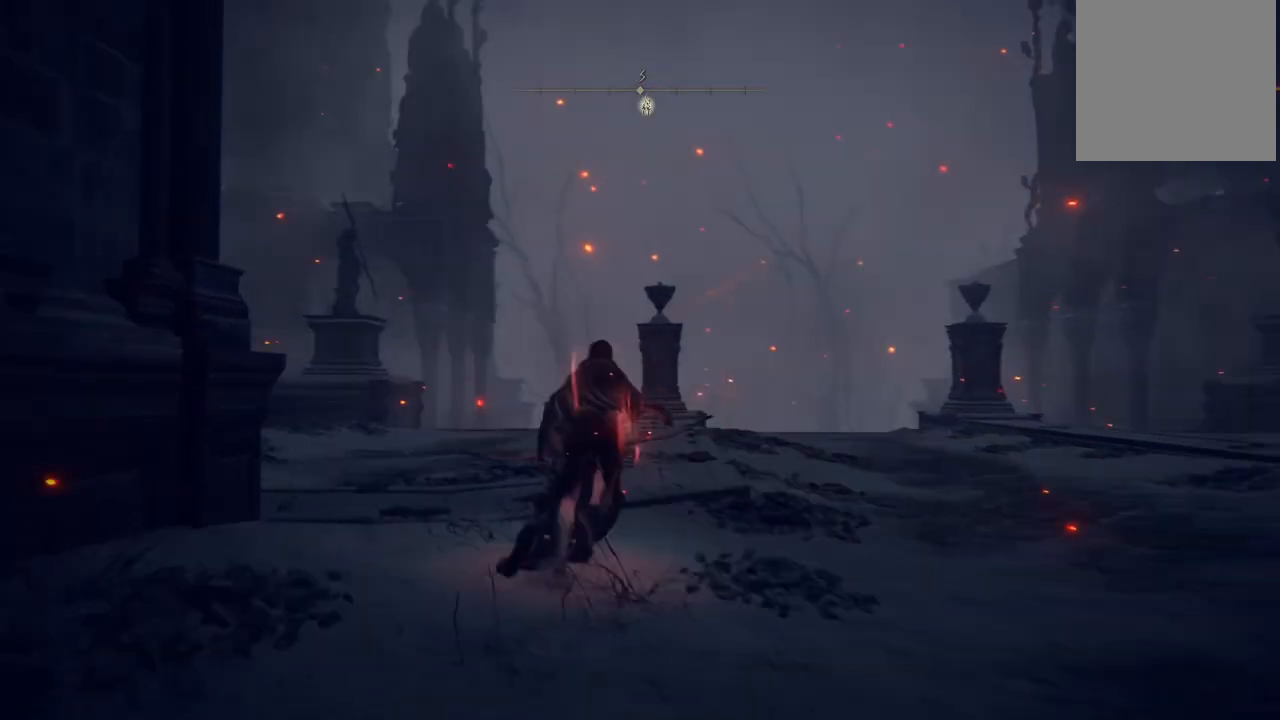
{"buttons": [], "left_stick": "up", "right_stick": "center", "events": [[417, "B", "up"]]}
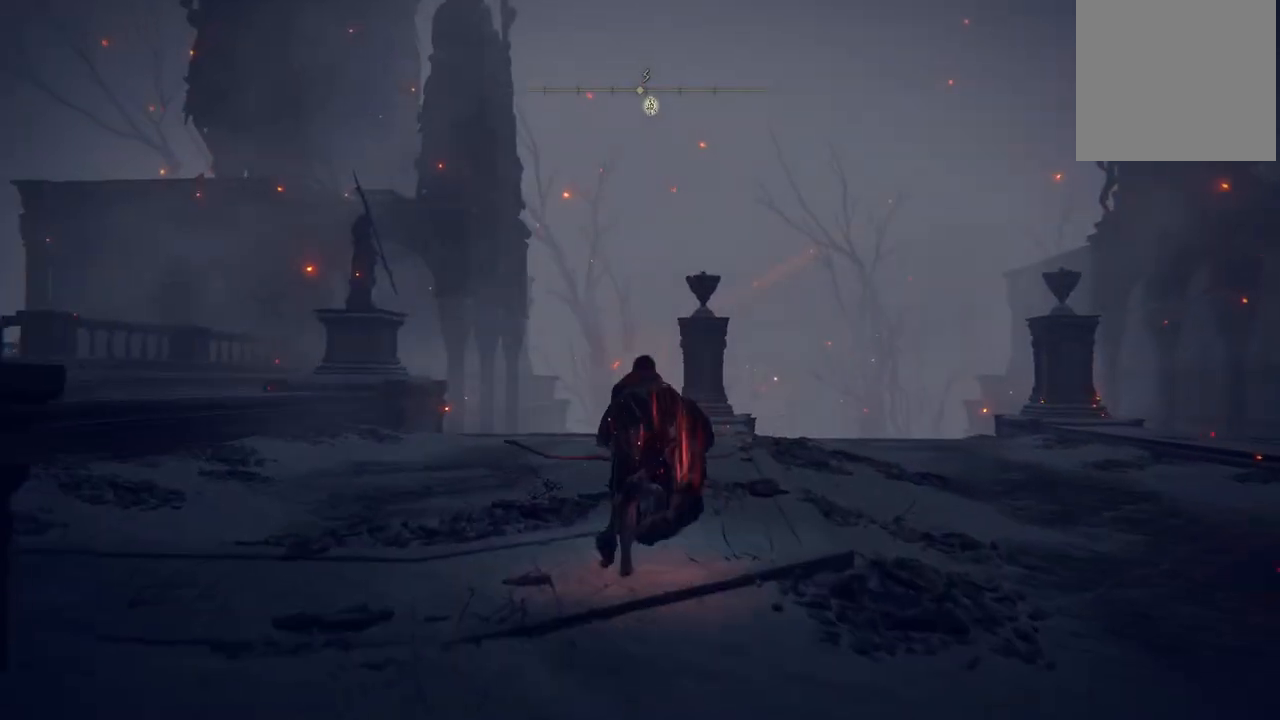
{"buttons": [], "left_stick": "up", "right_stick": "center", "events": [[133, "right_stick", "down"], [267, "right_stick", "center"]]}
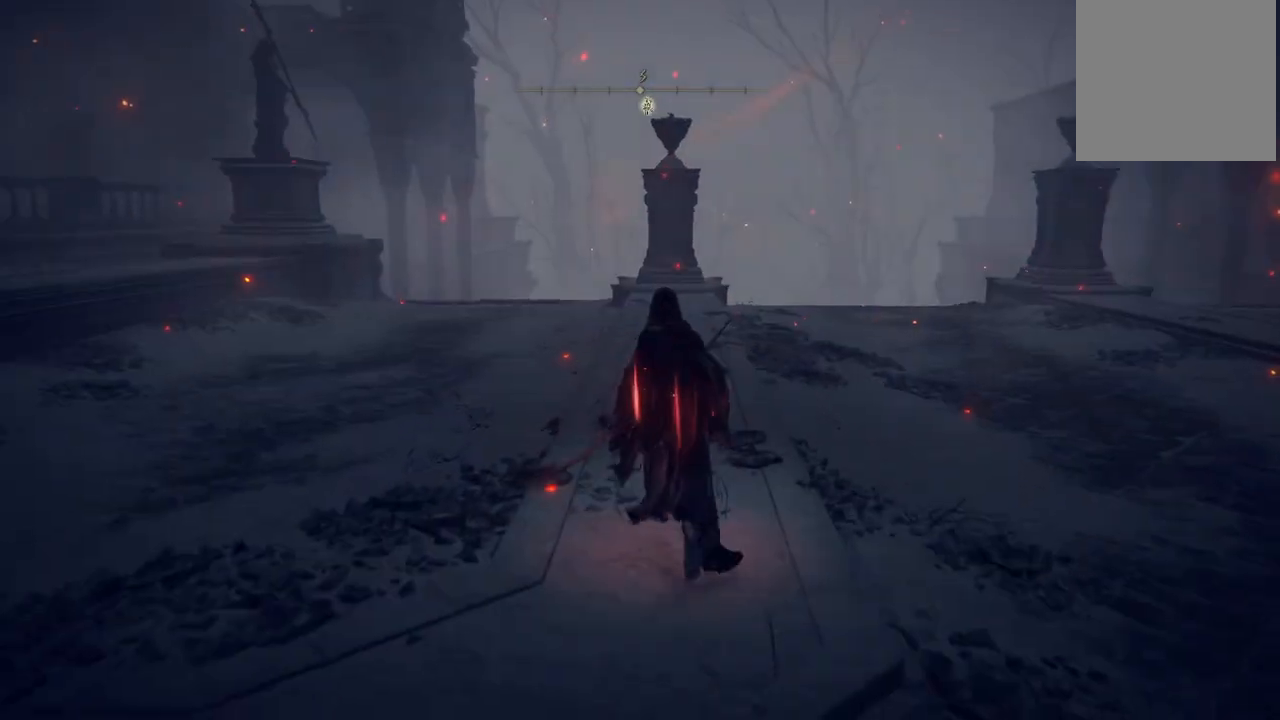
{"buttons": ["B"], "left_stick": "up", "right_stick": "center", "events": [[17, "B", "down"]]}
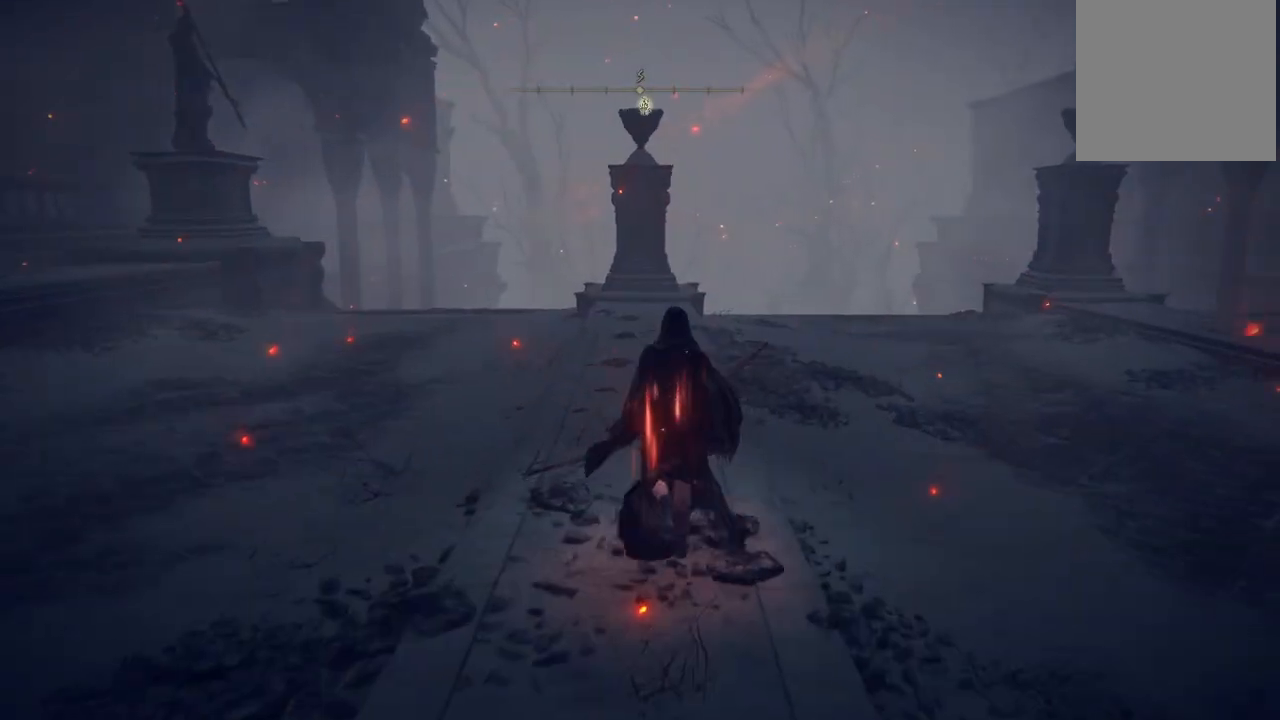
{"buttons": ["B"], "left_stick": "up", "right_stick": "center", "events": []}
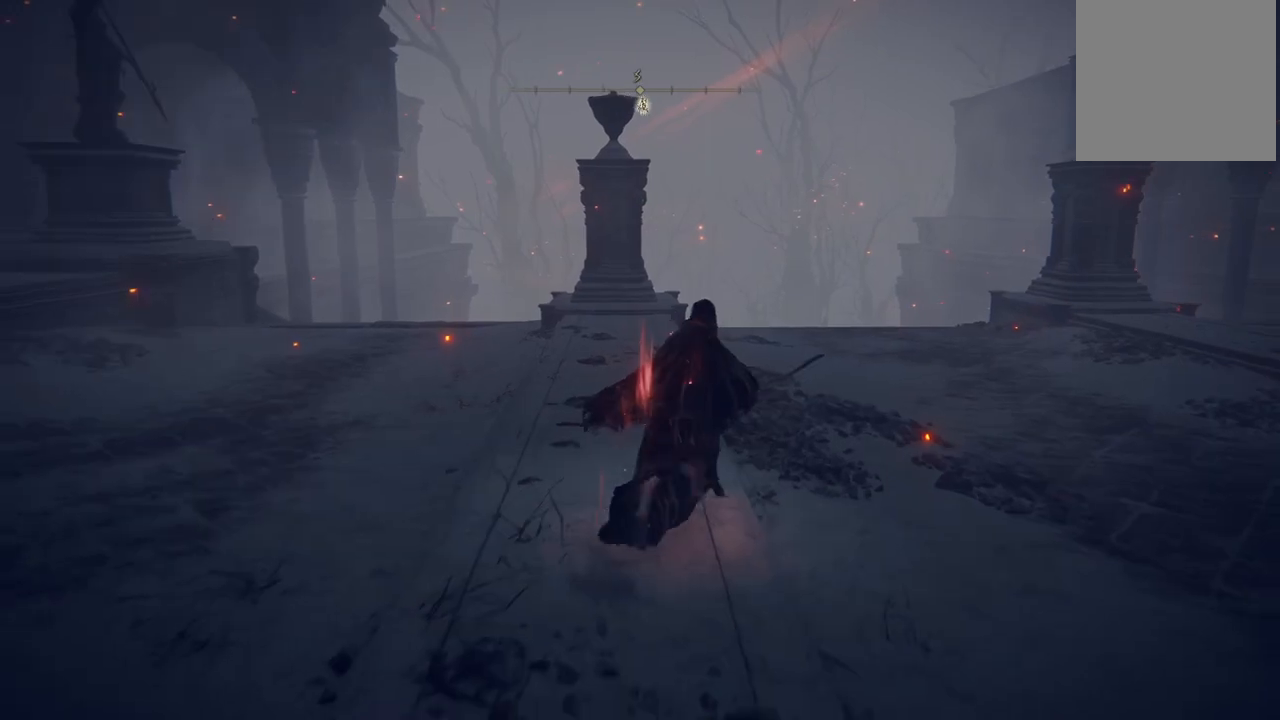
{"buttons": [], "left_stick": "up", "right_stick": "center", "events": [[433, "B", "up"]]}
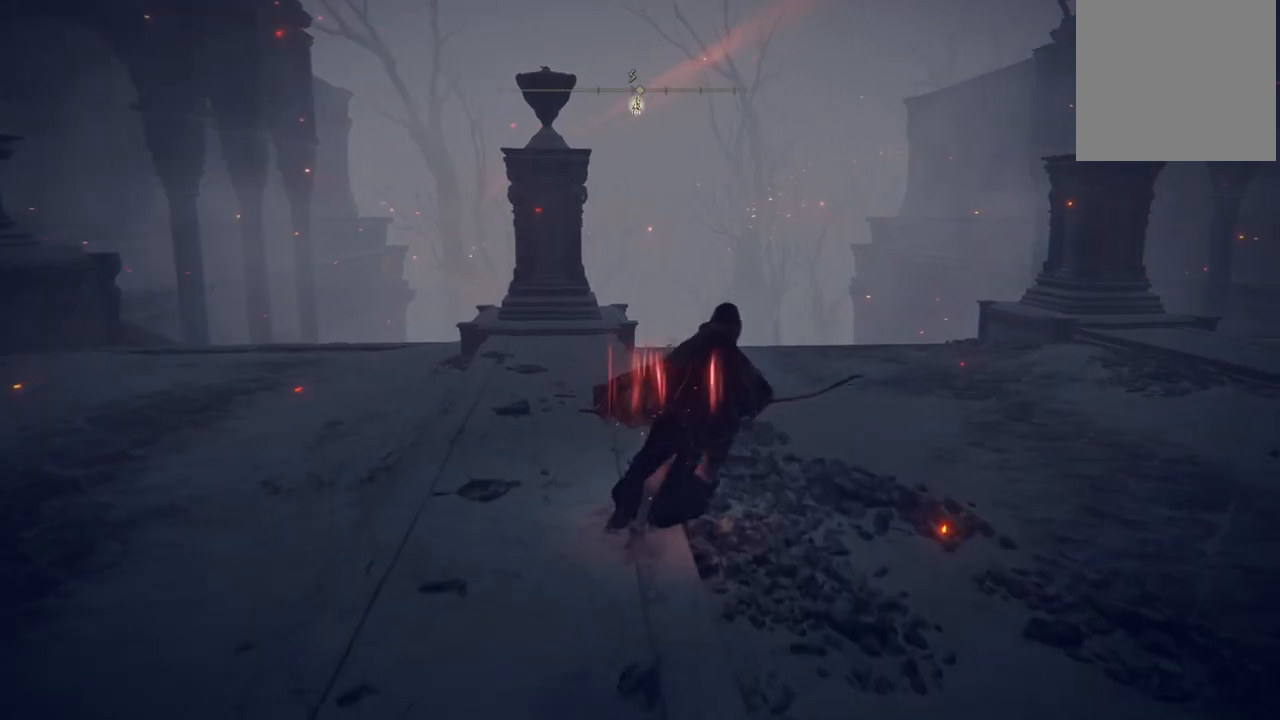
{"buttons": [], "left_stick": "center", "right_stick": "center", "events": [[283, "left_stick", "center"]]}
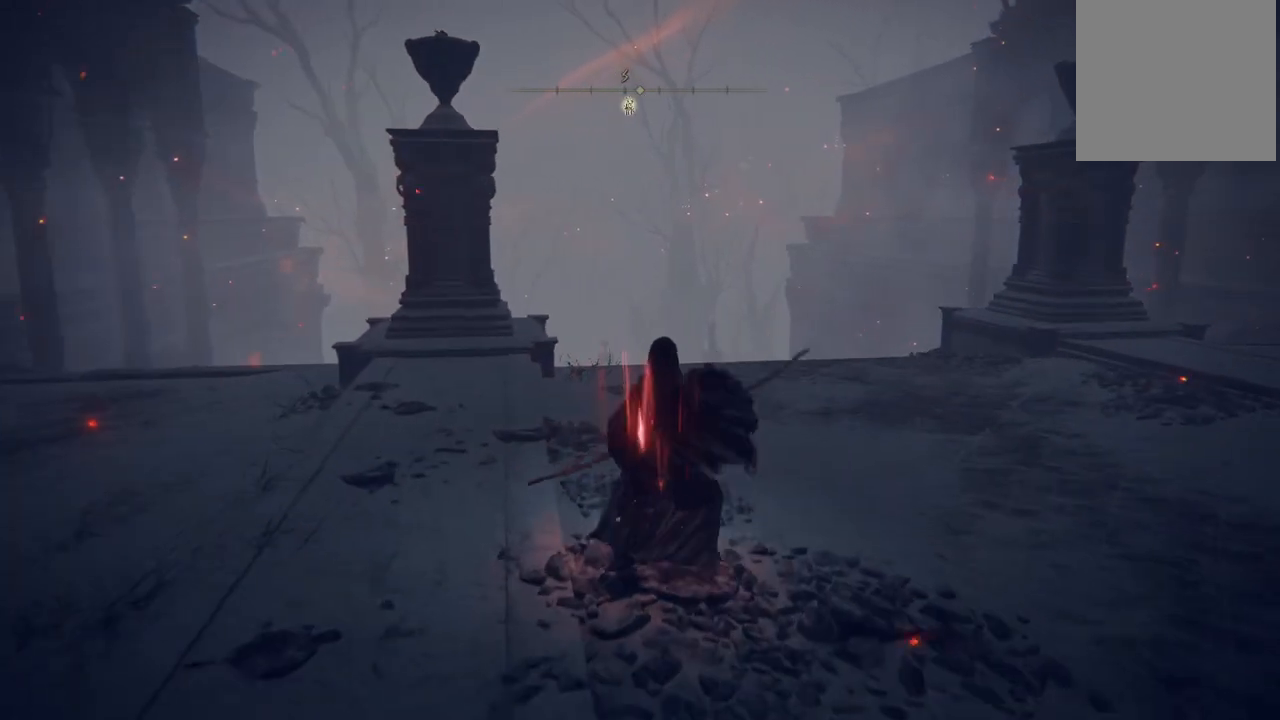
{"buttons": [], "left_stick": "center", "right_stick": "center", "events": [[50, "DPAD_UP", "down"], [167, "DPAD_UP", "up"]]}
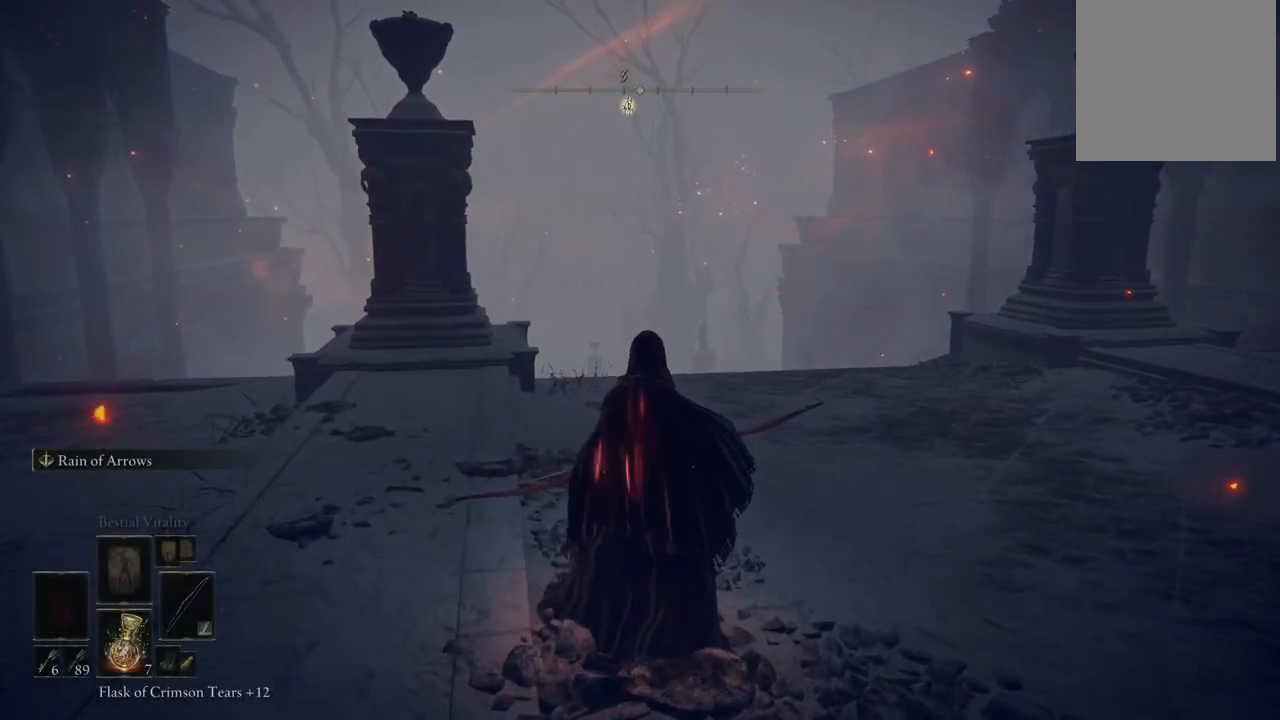
{"buttons": [], "left_stick": "center", "right_stick": "center", "events": [[333, "DPAD_LEFT", "down"], [400, "DPAD_LEFT", "up"]]}
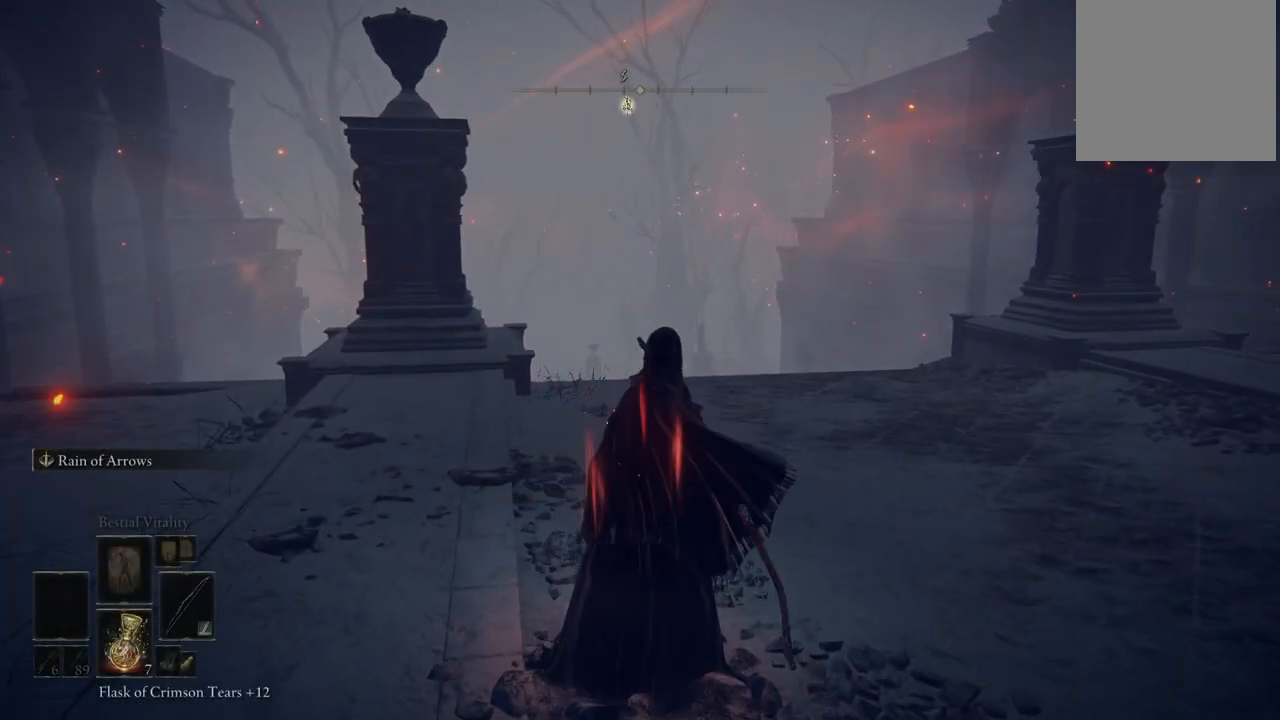
{"buttons": [], "left_stick": "center", "right_stick": "center", "events": [[350, "DPAD_LEFT", "down"], [450, "DPAD_LEFT", "up"]]}
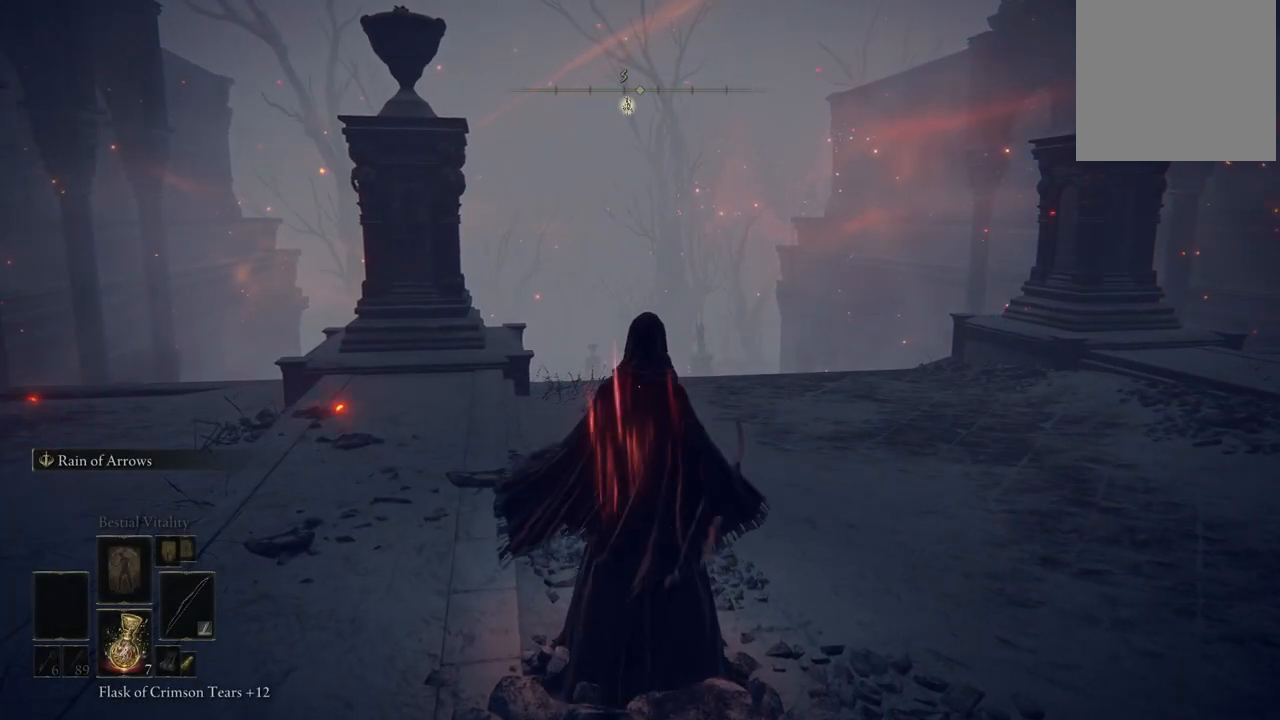
{"buttons": [], "left_stick": "center", "right_stick": "center", "events": [[417, "DPAD_UP", "down"], [500, "DPAD_UP", "up"]]}
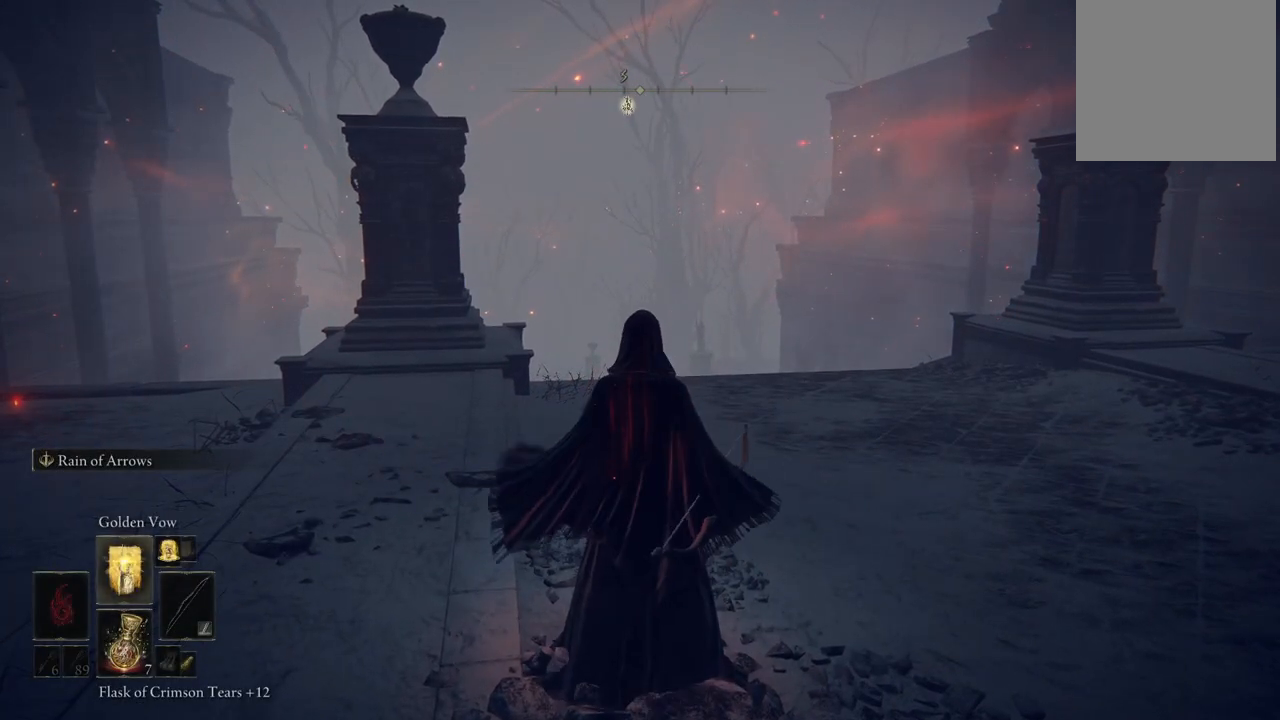
{"buttons": ["L1"], "left_stick": "center", "right_stick": "center", "events": [[450, "L1", "down"]]}
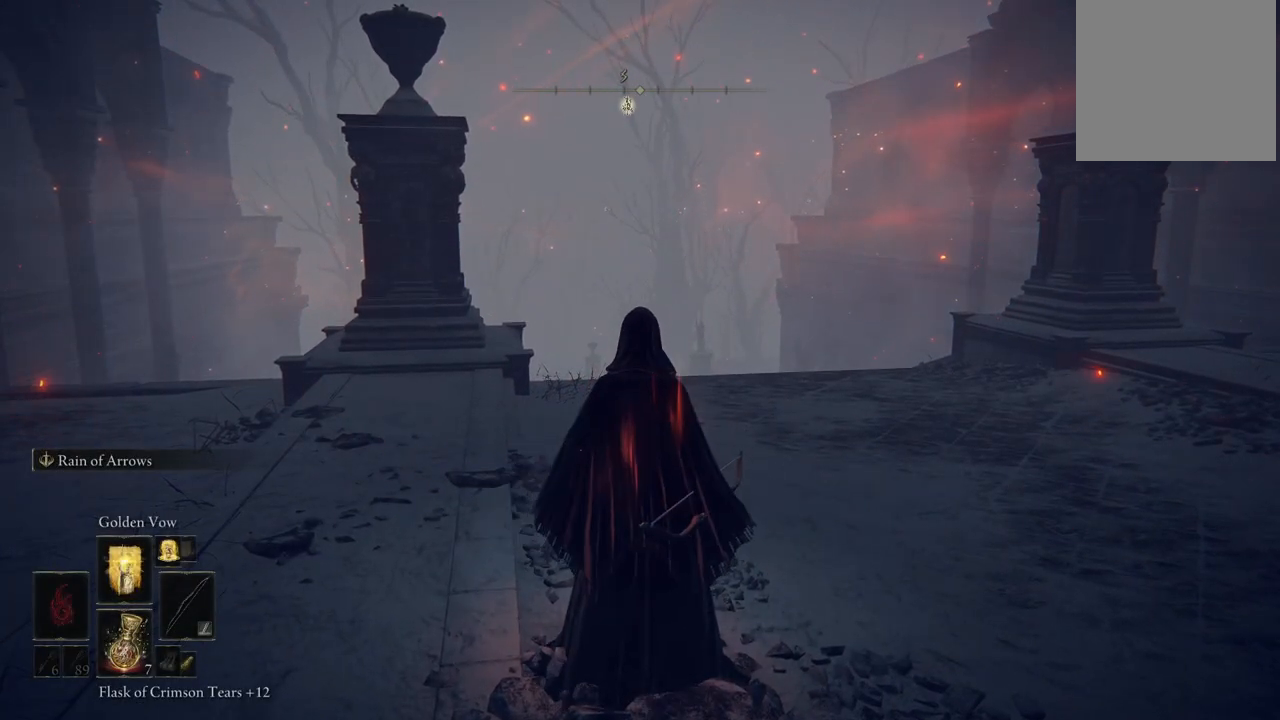
{"buttons": [], "left_stick": "center", "right_stick": "center", "events": [[67, "L1", "up"], [283, "DPAD_UP", "down"], [383, "DPAD_UP", "up"]]}
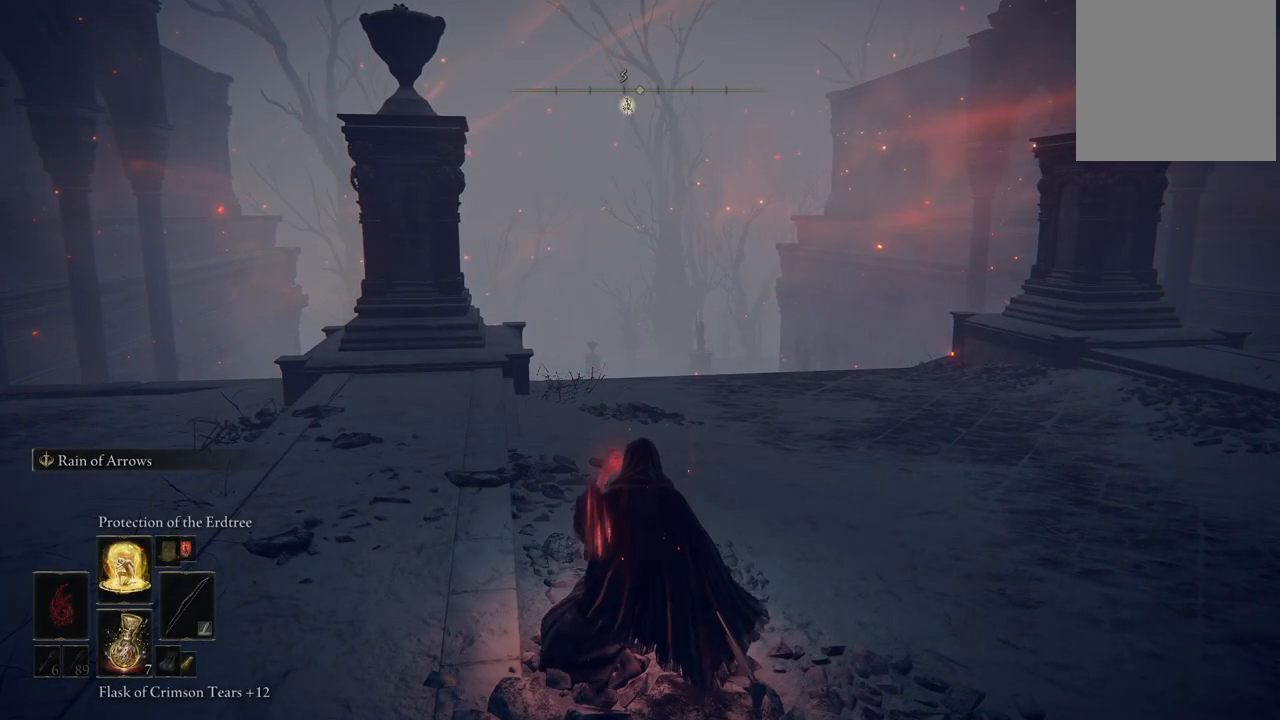
{"buttons": [], "left_stick": "center", "right_stick": "center", "events": [[367, "DPAD_UP", "down"], [450, "DPAD_UP", "up"]]}
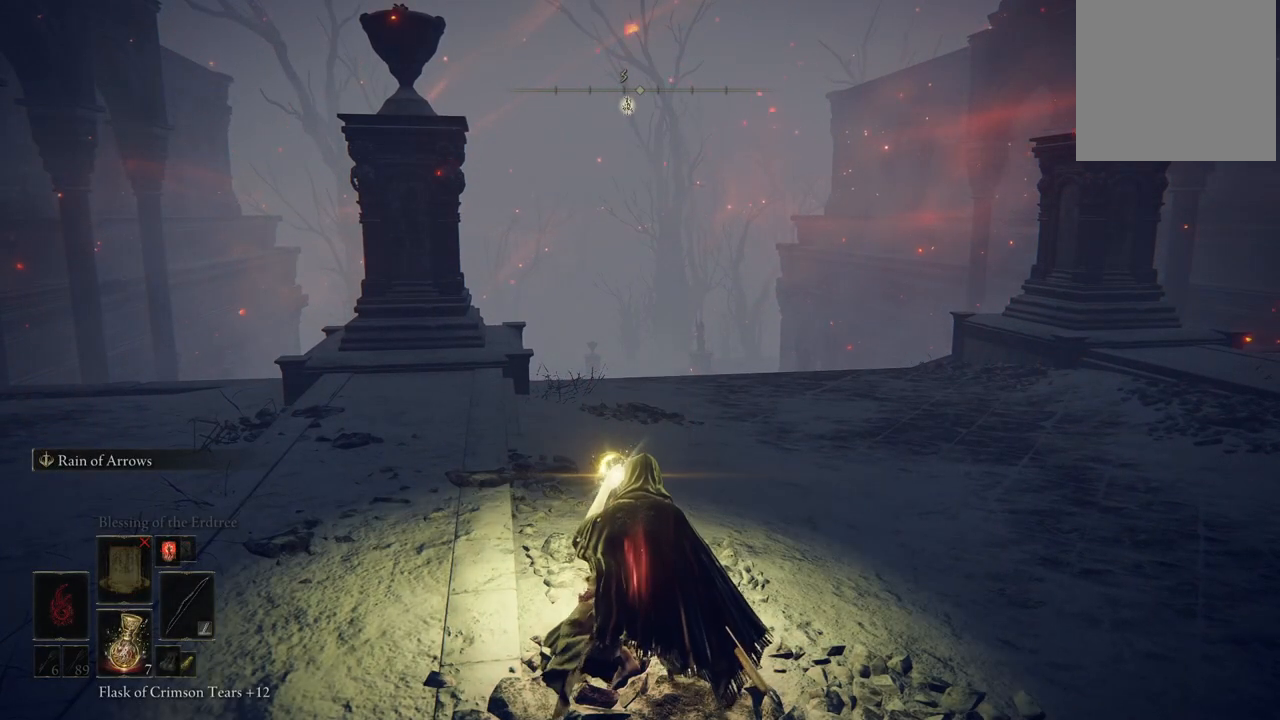
{"buttons": ["DPAD_UP"], "left_stick": "center", "right_stick": "center", "events": [[100, "DPAD_UP", "down"], [167, "DPAD_UP", "up"], [300, "DPAD_UP", "down"], [383, "DPAD_UP", "up"], [500, "DPAD_UP", "down"]]}
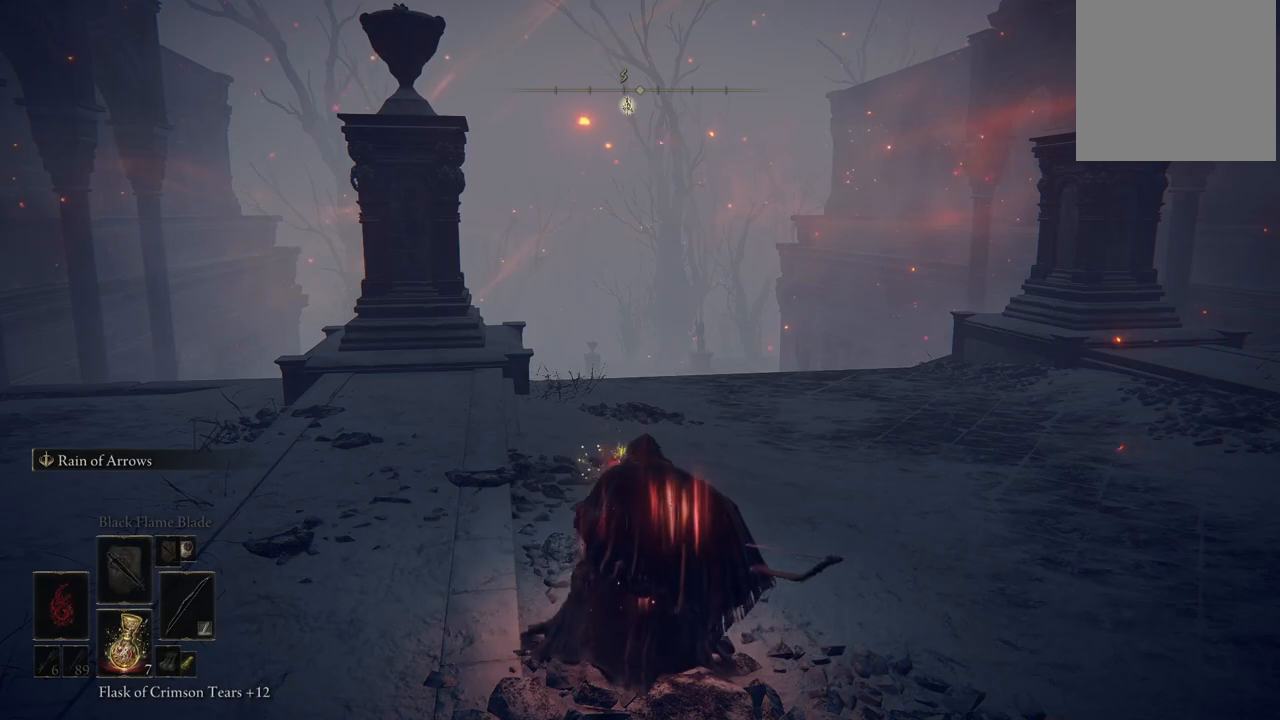
{"buttons": [], "left_stick": "center", "right_stick": "center", "events": [[83, "DPAD_UP", "up"], [367, "DPAD_UP", "down"], [467, "DPAD_UP", "up"]]}
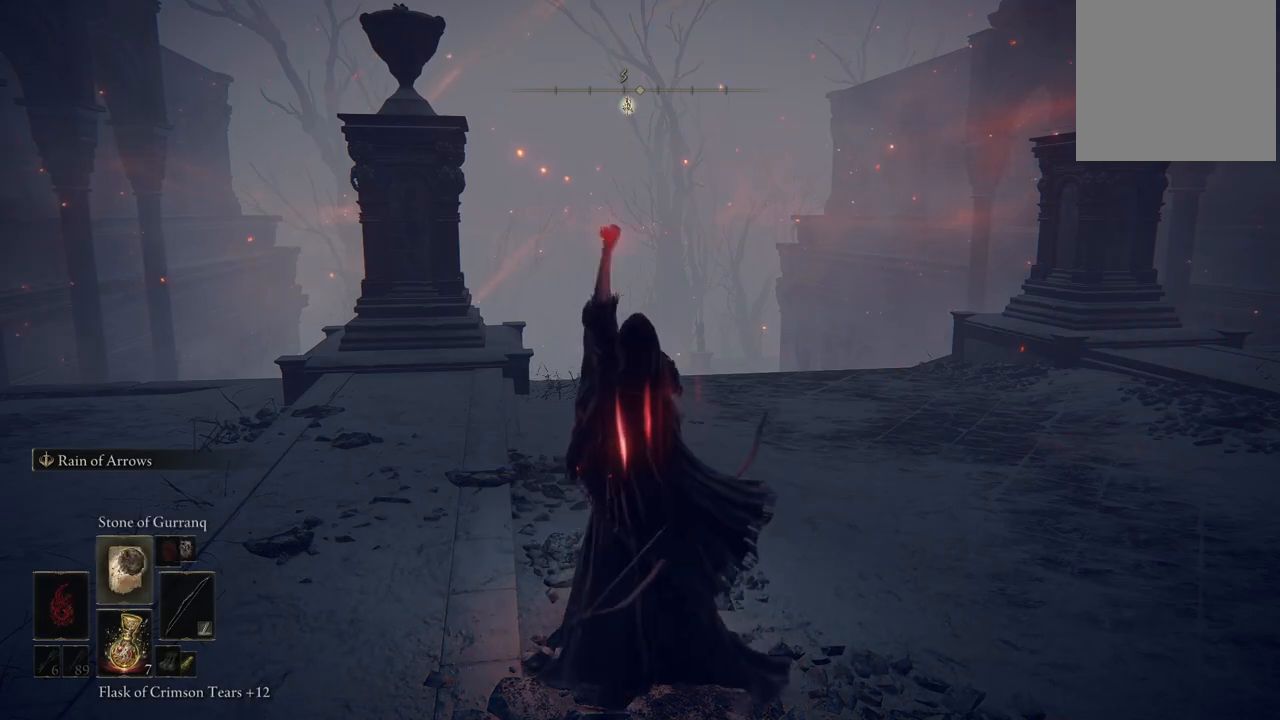
{"buttons": [], "left_stick": "center", "right_stick": "center", "events": [[183, "DPAD_UP", "down"], [317, "DPAD_UP", "up"]]}